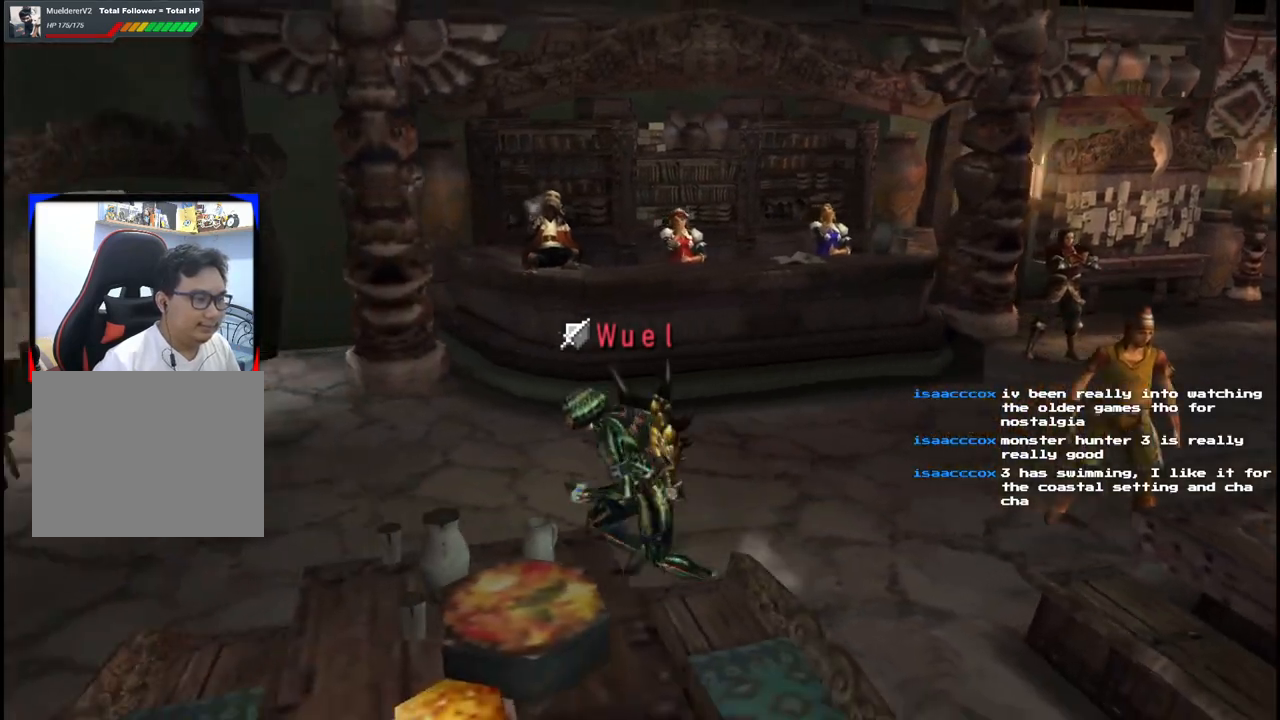
Gameplay with a controller (Xbox layout); each line is a JSON object with the inputs held at the frame after it. "events" lists button and stick changes between this image and that frame as [ms after this image, input, new state], when the widget could be followed in between. Not read: L2 L3 R2 R3.
{"buttons": ["R1"], "left_stick": "down-left", "right_stick": "center", "events": [[300, "left_stick", "down-left"], [450, "R1", "down"]]}
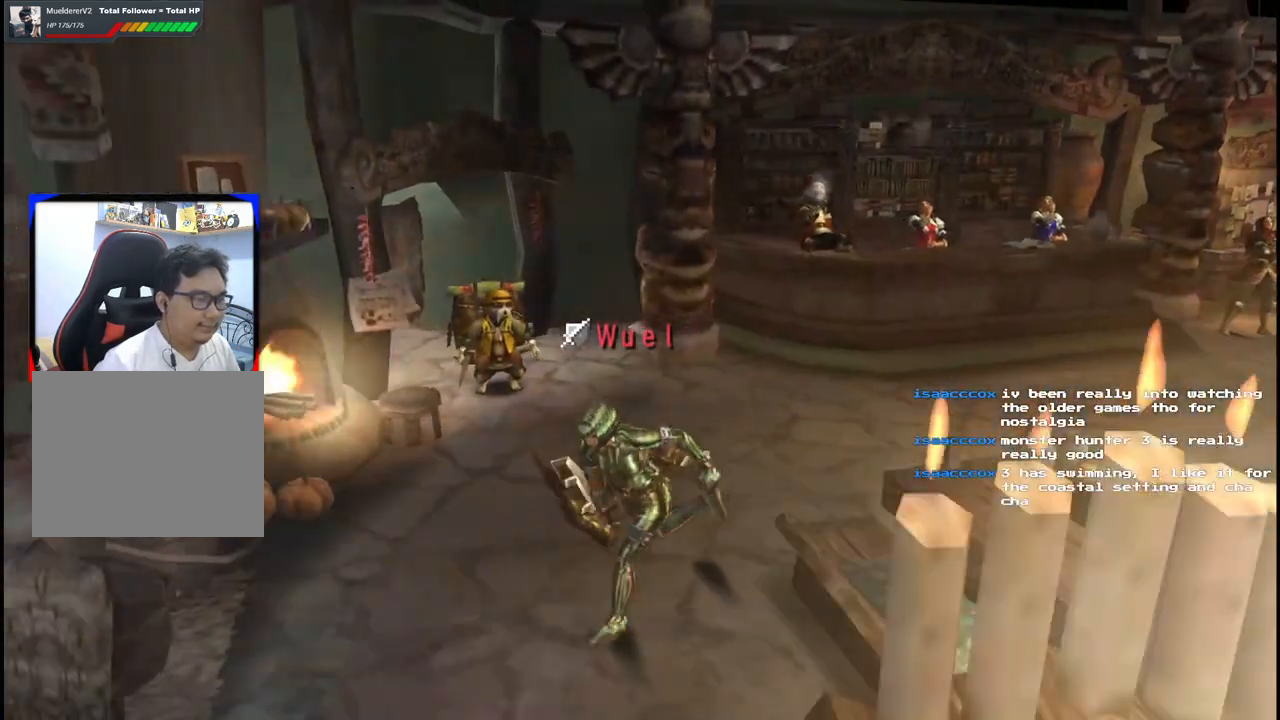
{"buttons": [], "left_stick": "down", "right_stick": "center", "events": [[150, "left_stick", "down"], [200, "R1", "up"]]}
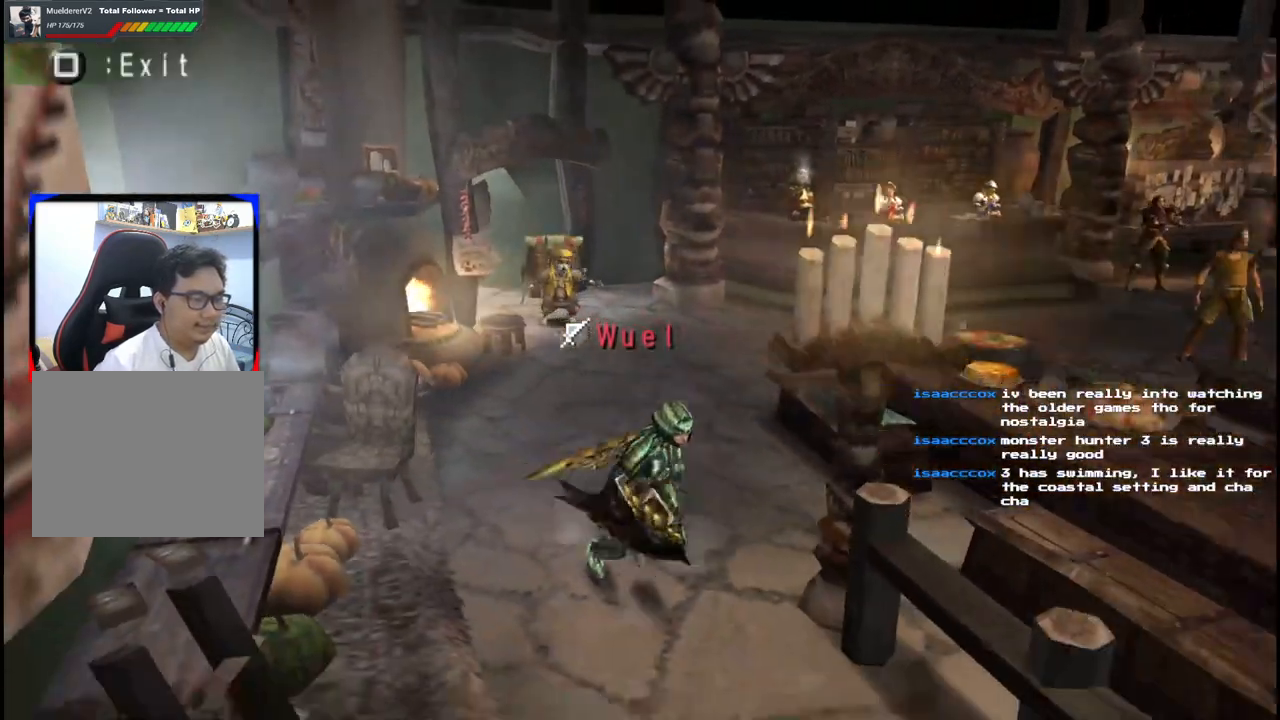
{"buttons": [], "left_stick": "down", "right_stick": "center", "events": [[50, "X", "down"], [133, "X", "up"], [200, "X", "down"], [333, "X", "up"]]}
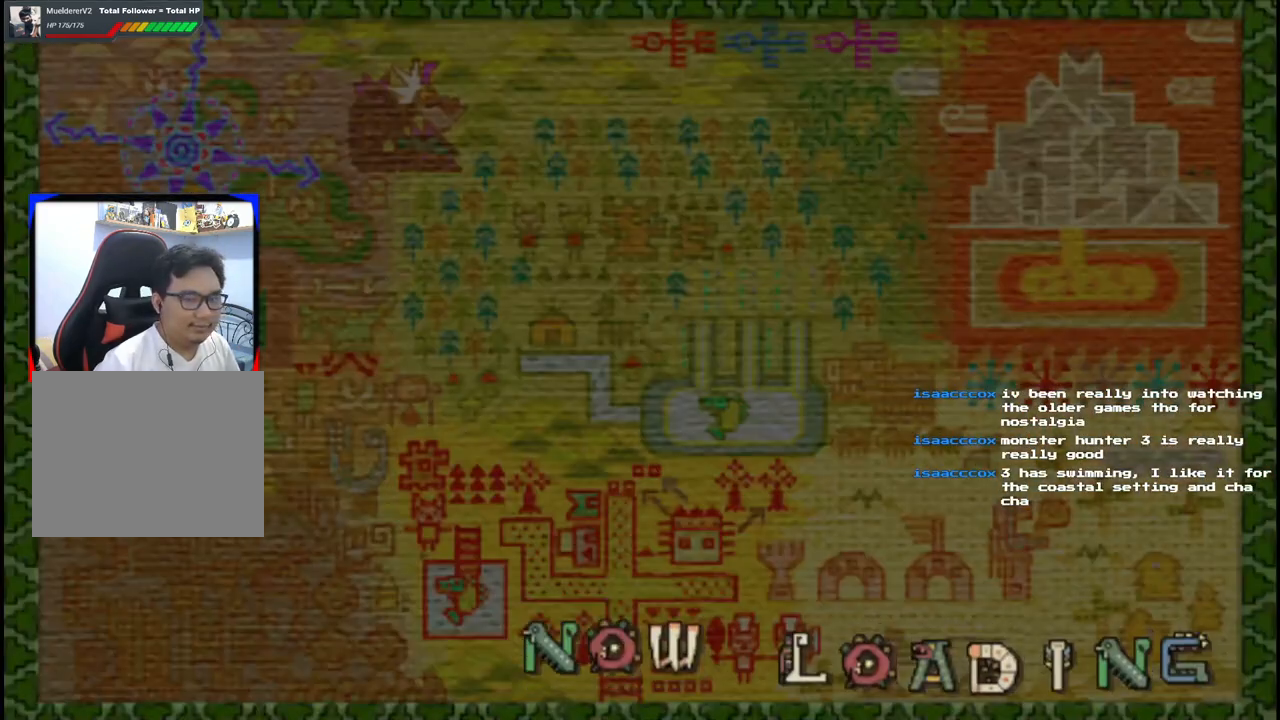
{"buttons": [], "left_stick": "down", "right_stick": "center", "events": []}
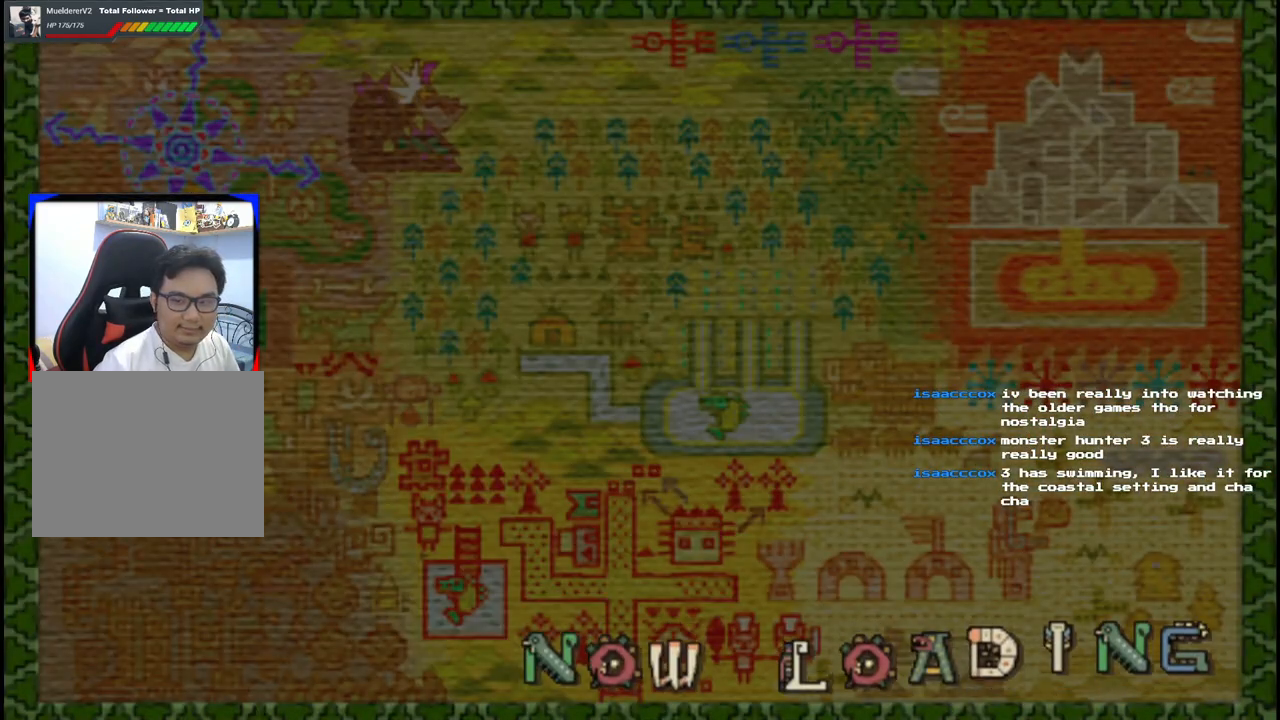
{"buttons": [], "left_stick": "down-left", "right_stick": "center", "events": [[83, "left_stick", "down-left"]]}
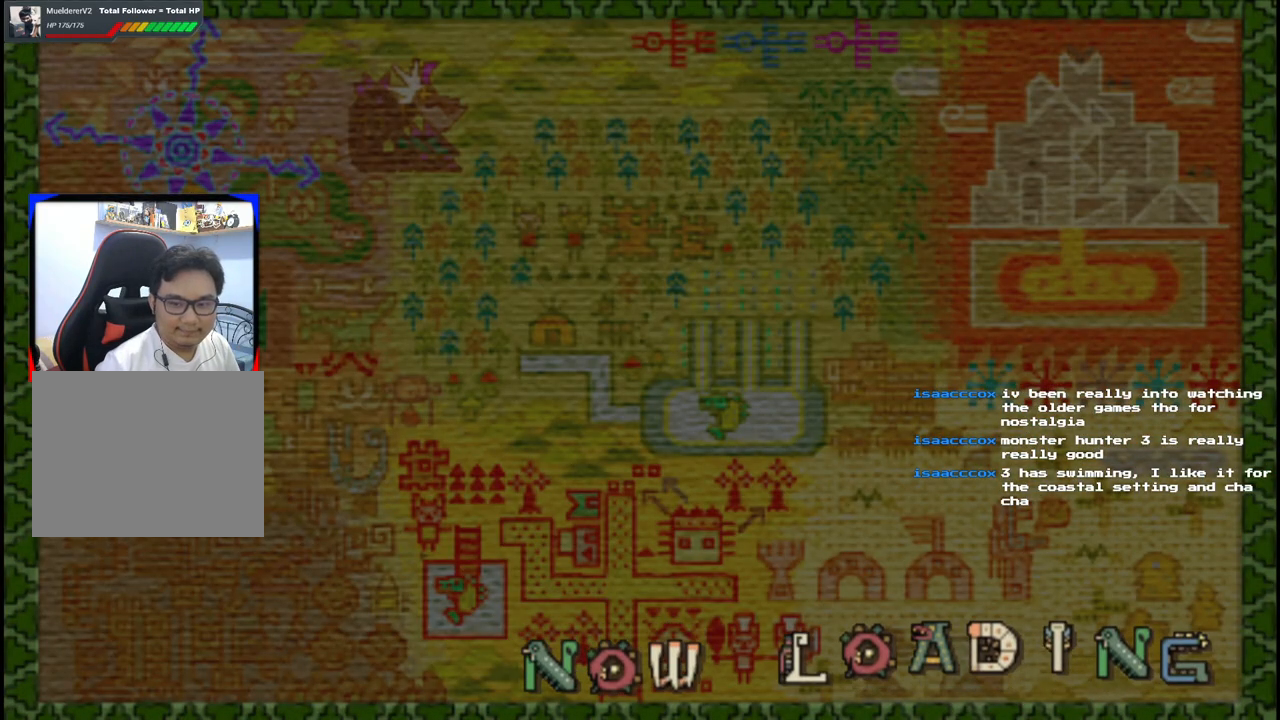
{"buttons": [], "left_stick": "down-left", "right_stick": "center", "events": []}
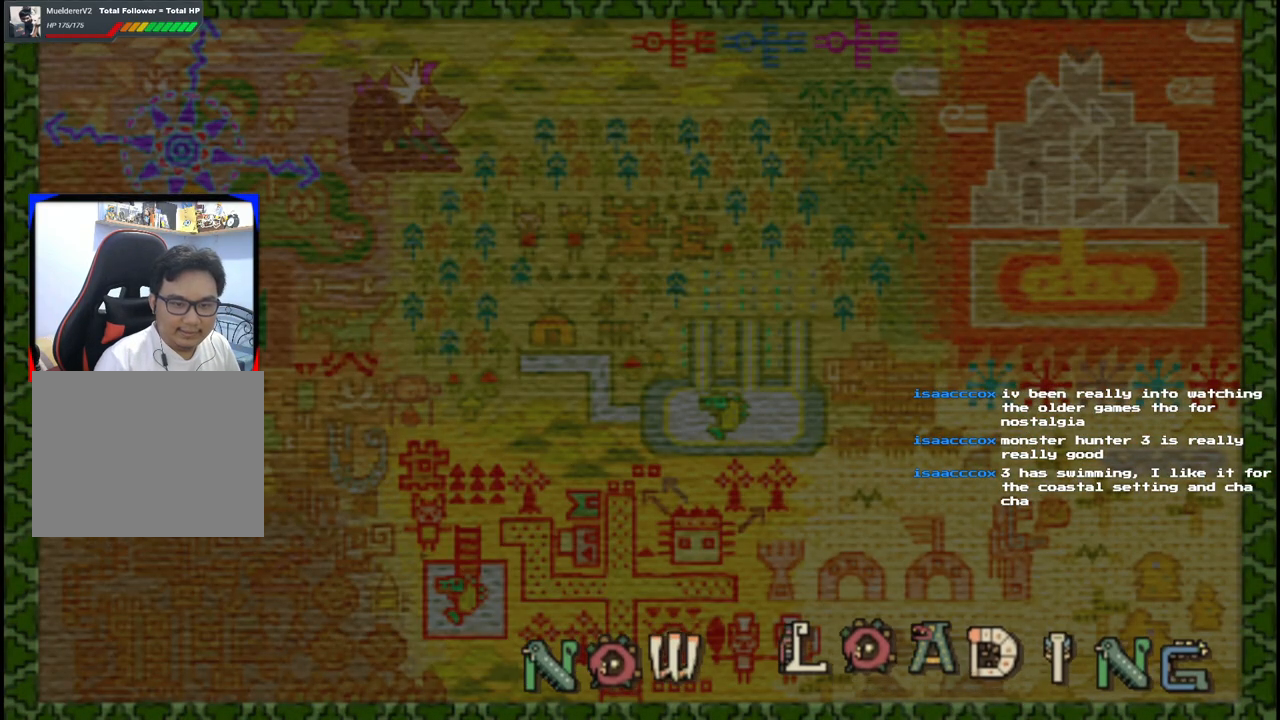
{"buttons": [], "left_stick": "down-left", "right_stick": "center", "events": []}
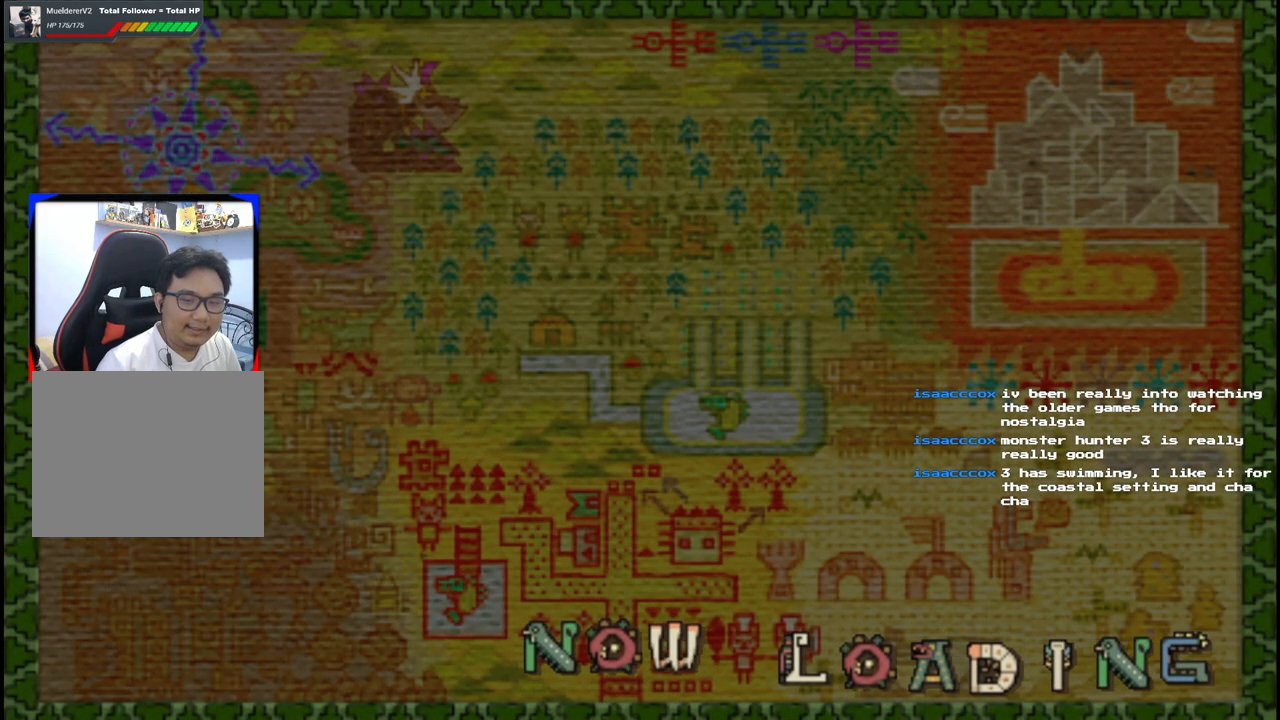
{"buttons": [], "left_stick": "down-left", "right_stick": "center", "events": []}
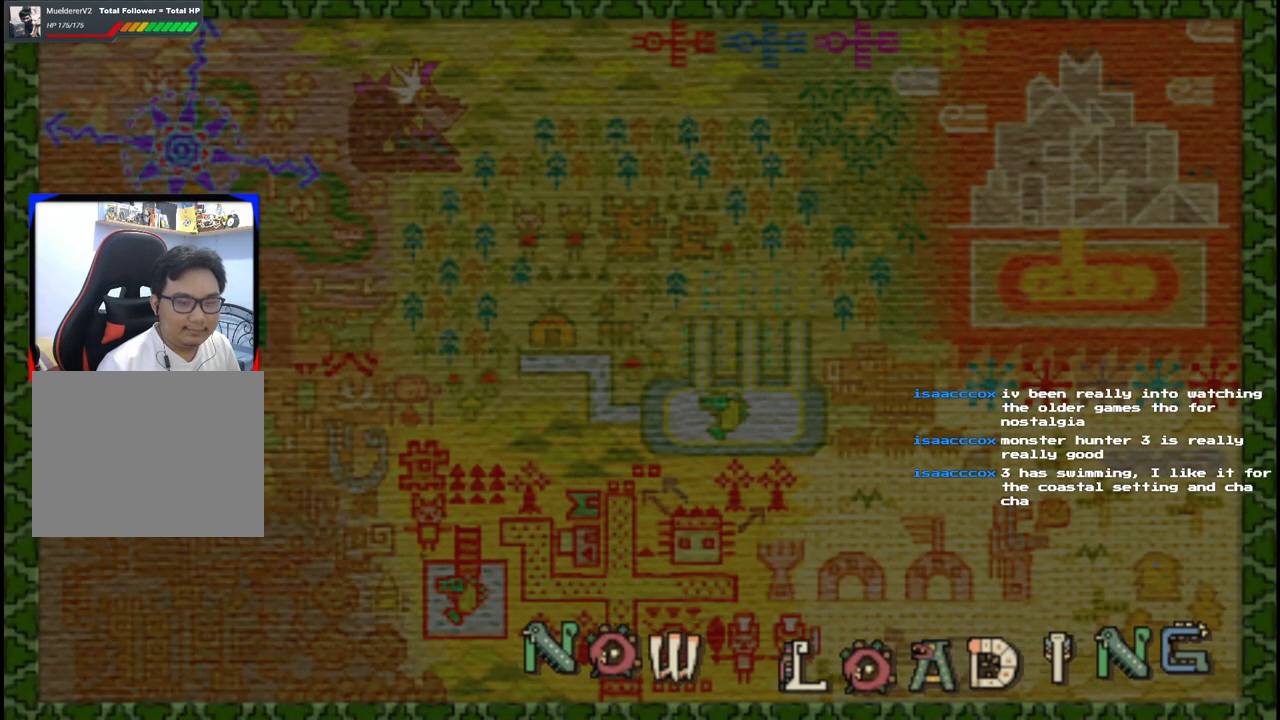
{"buttons": [], "left_stick": "down-left", "right_stick": "center", "events": []}
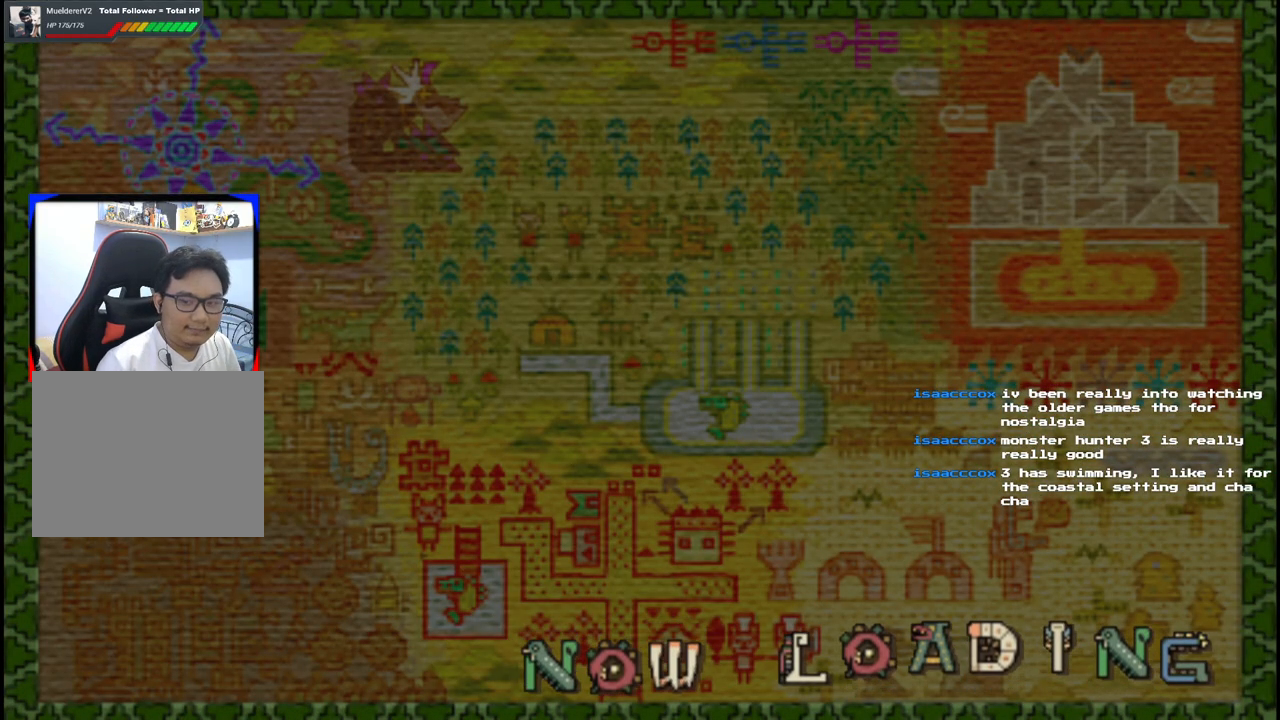
{"buttons": [], "left_stick": "down-left", "right_stick": "center", "events": []}
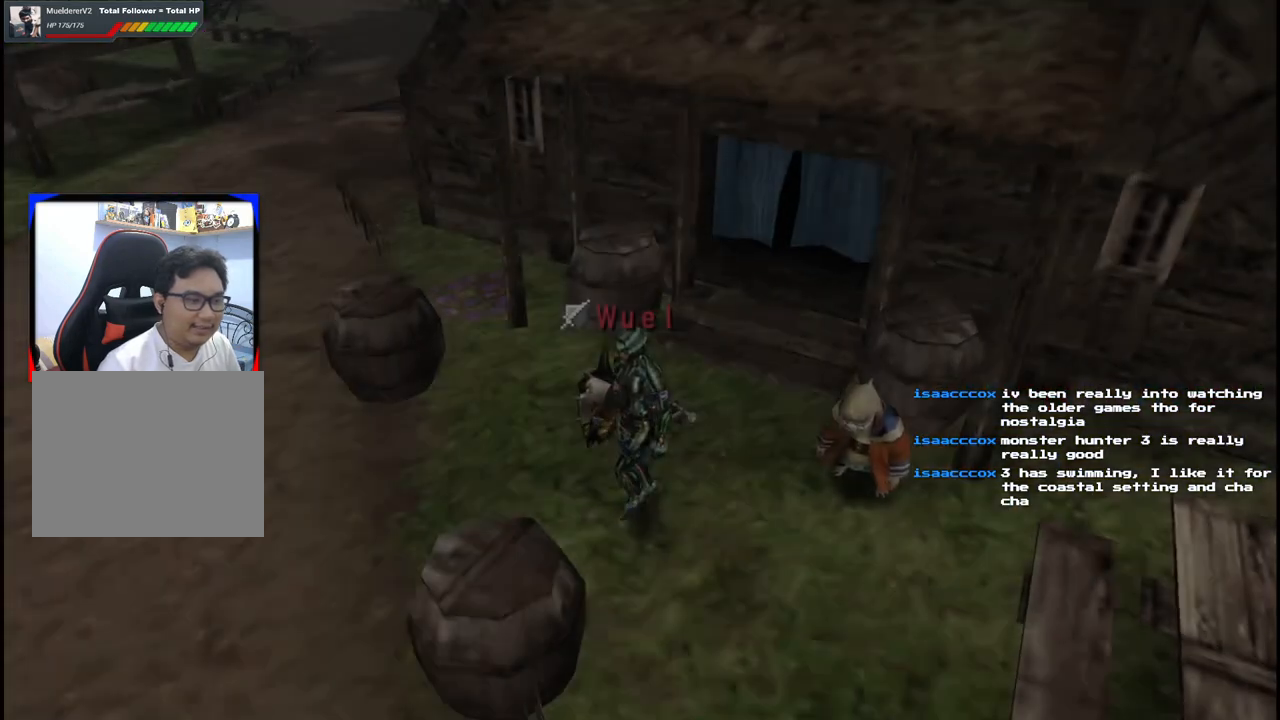
{"buttons": [], "left_stick": "left", "right_stick": "center", "events": [[250, "left_stick", "left"]]}
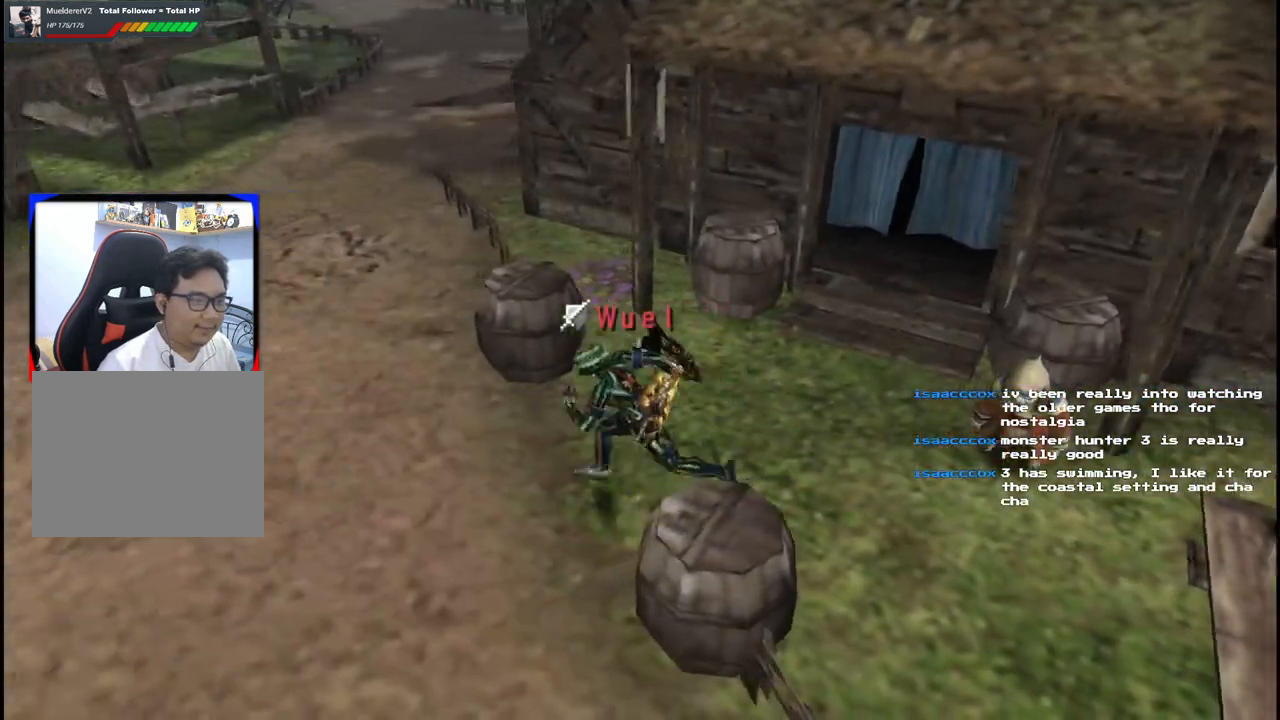
{"buttons": [], "left_stick": "left", "right_stick": "center", "events": []}
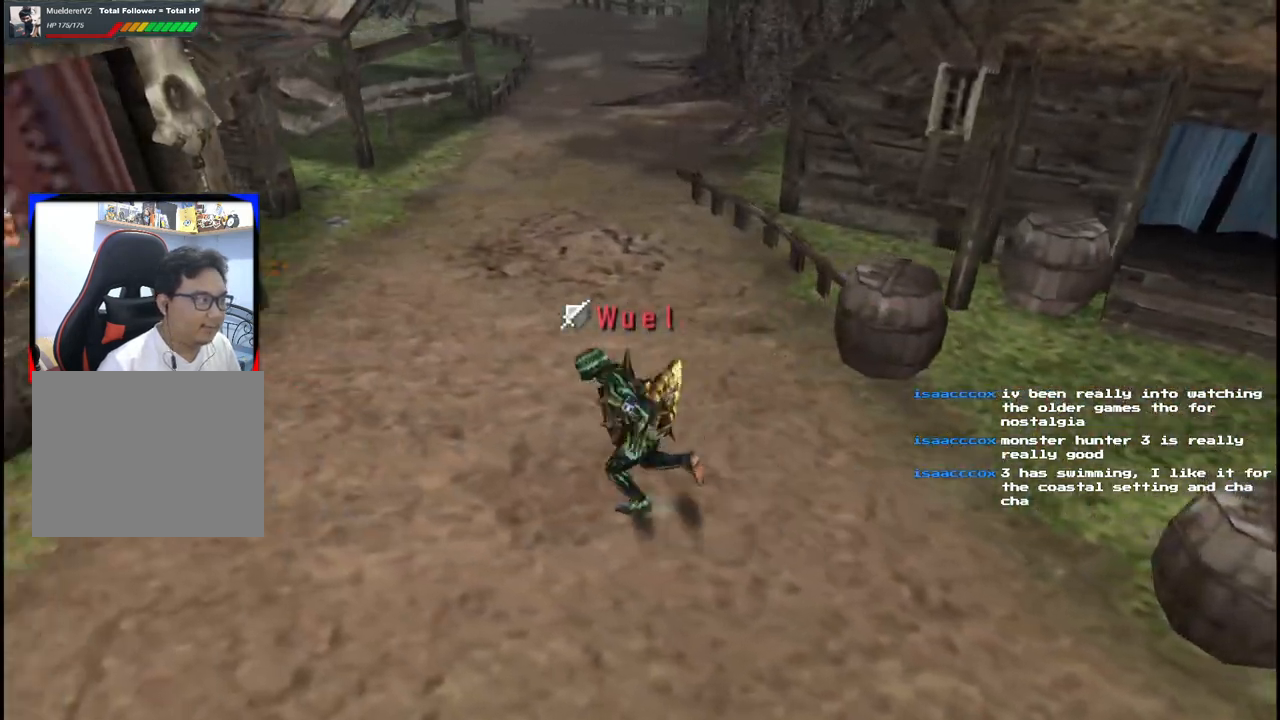
{"buttons": [], "left_stick": "up-left", "right_stick": "center", "events": [[50, "R1", "down"], [167, "left_stick", "up-left"], [217, "R1", "up"]]}
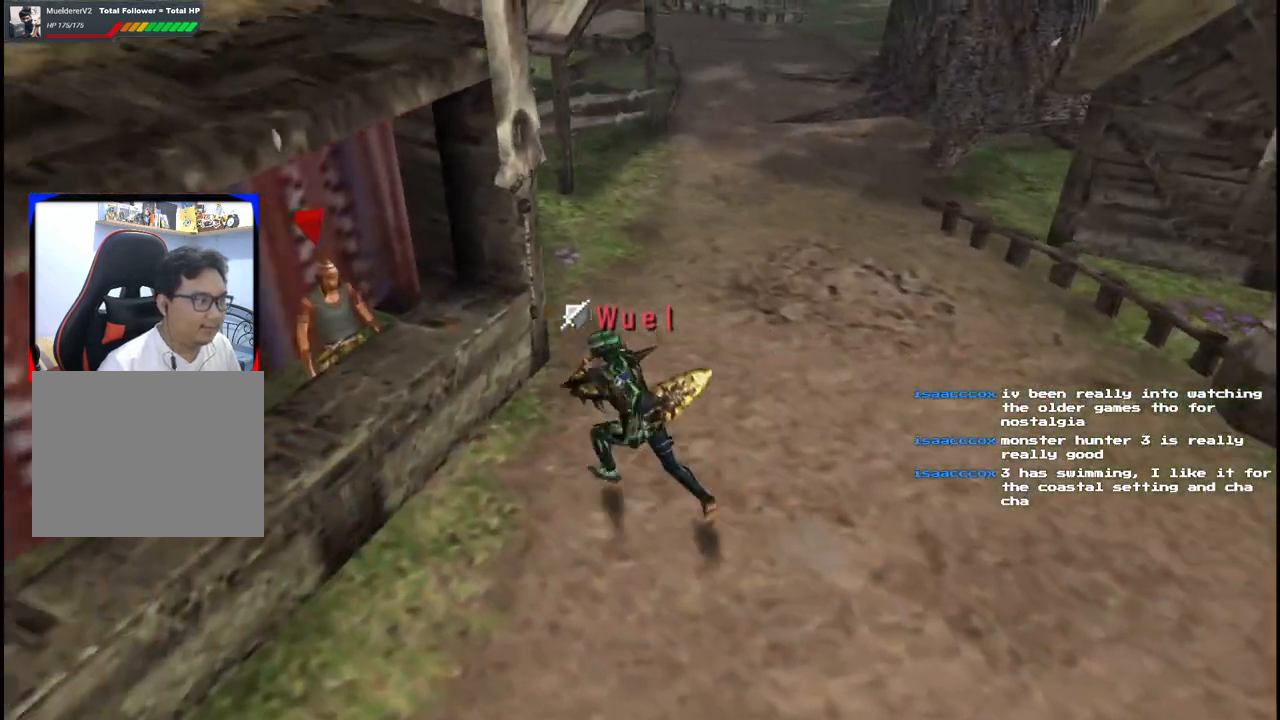
{"buttons": [], "left_stick": "center", "right_stick": "center", "events": [[67, "A", "down"], [167, "A", "up"], [217, "A", "down"], [283, "A", "up"], [350, "A", "down"], [467, "A", "up"], [500, "left_stick", "center"]]}
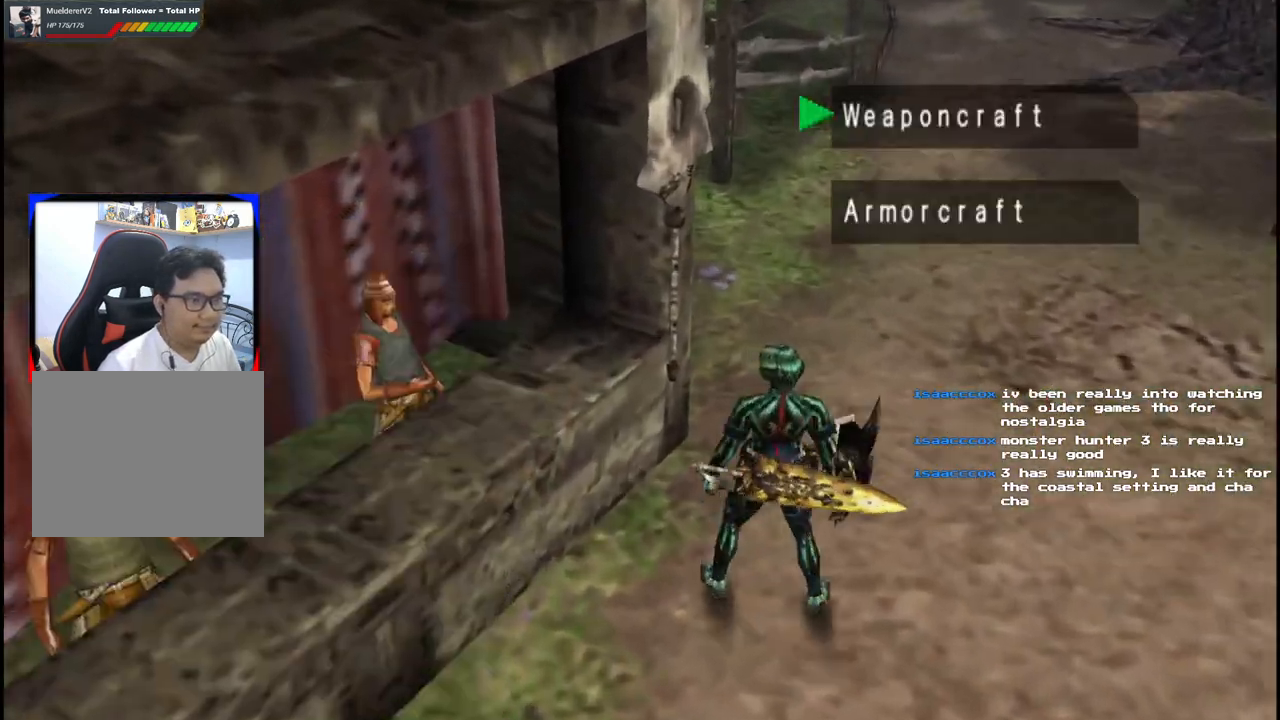
{"buttons": [], "left_stick": "center", "right_stick": "center", "events": []}
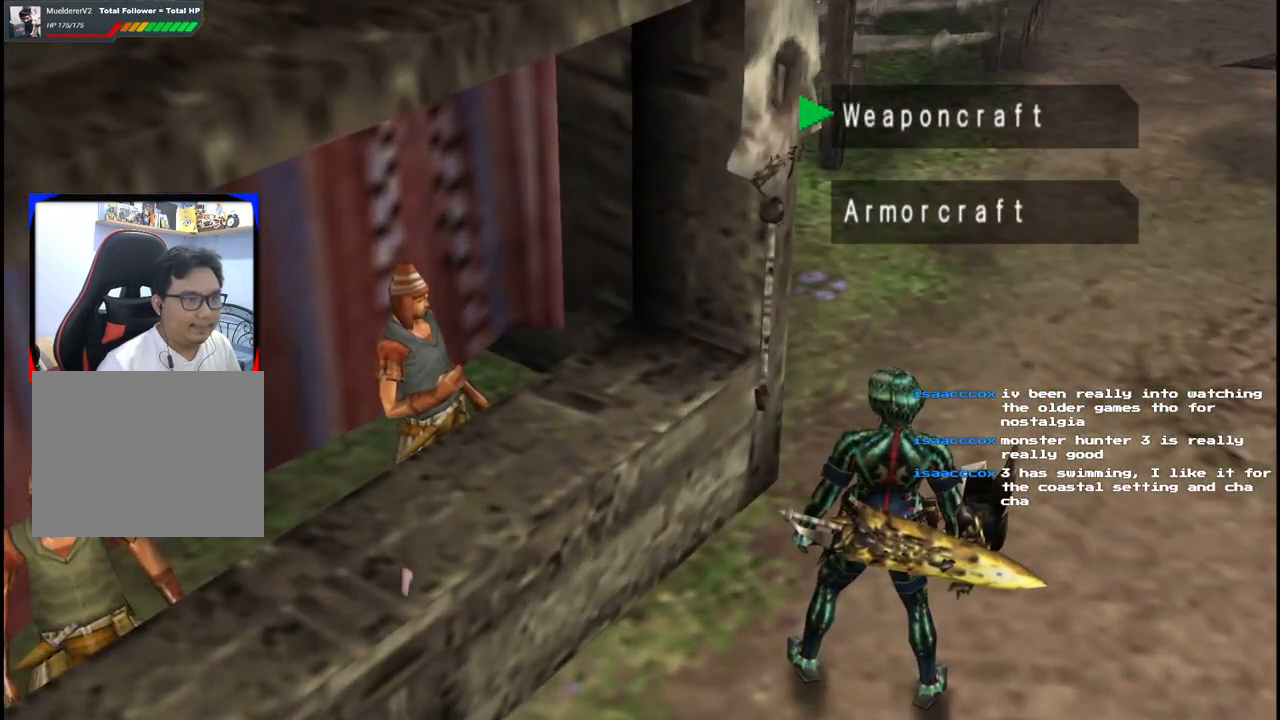
{"buttons": [], "left_stick": "center", "right_stick": "center", "events": [[17, "A", "down"], [133, "A", "up"], [367, "DPAD_UP", "down"], [483, "DPAD_UP", "up"]]}
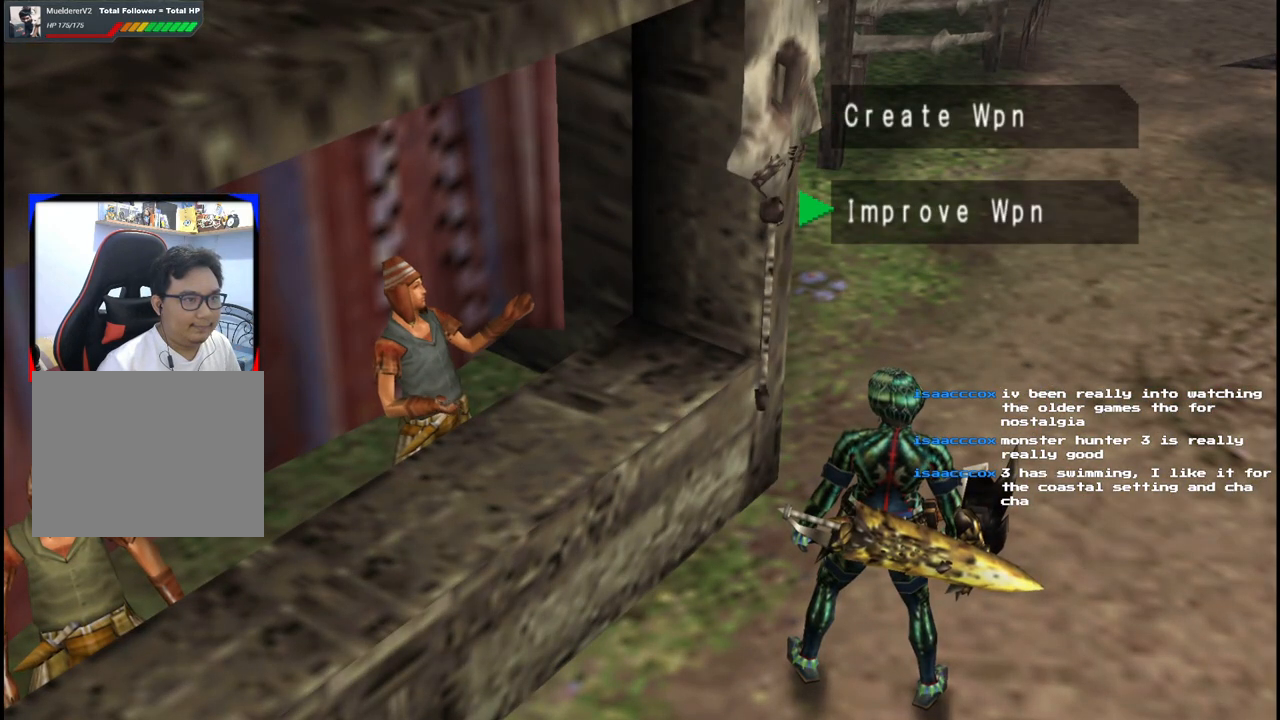
{"buttons": [], "left_stick": "center", "right_stick": "center", "events": [[267, "DPAD_DOWN", "down"], [350, "DPAD_DOWN", "up"], [383, "A", "down"], [500, "A", "up"]]}
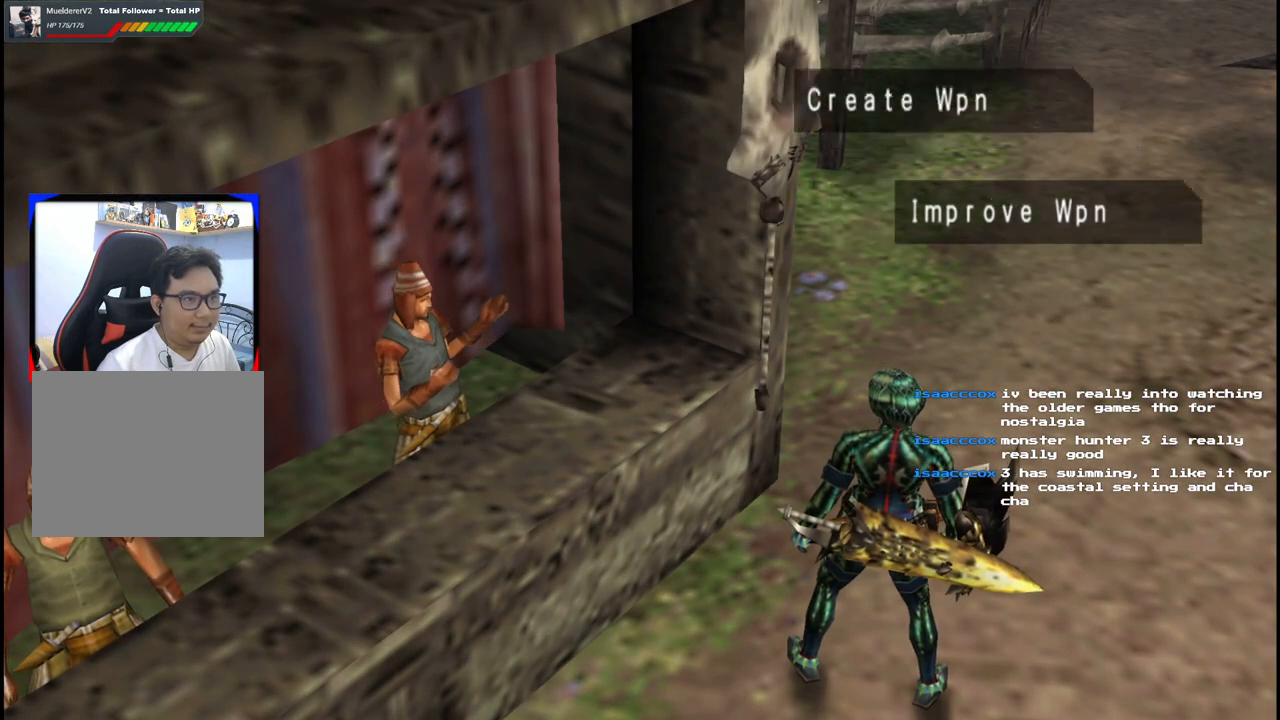
{"buttons": [], "left_stick": "center", "right_stick": "center", "events": [[250, "DPAD_LEFT", "down"], [367, "DPAD_LEFT", "up"]]}
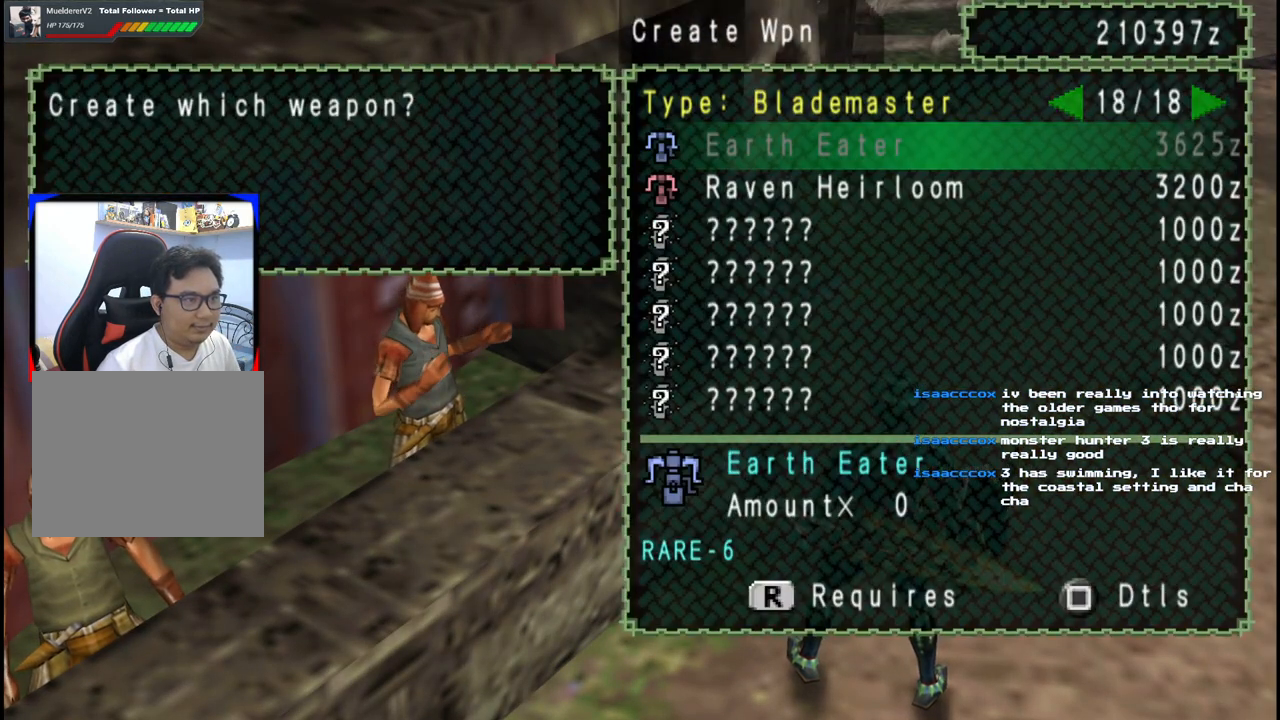
{"buttons": [], "left_stick": "center", "right_stick": "center", "events": [[450, "DPAD_DOWN", "down"], [483, "DPAD_DOWN", "up"]]}
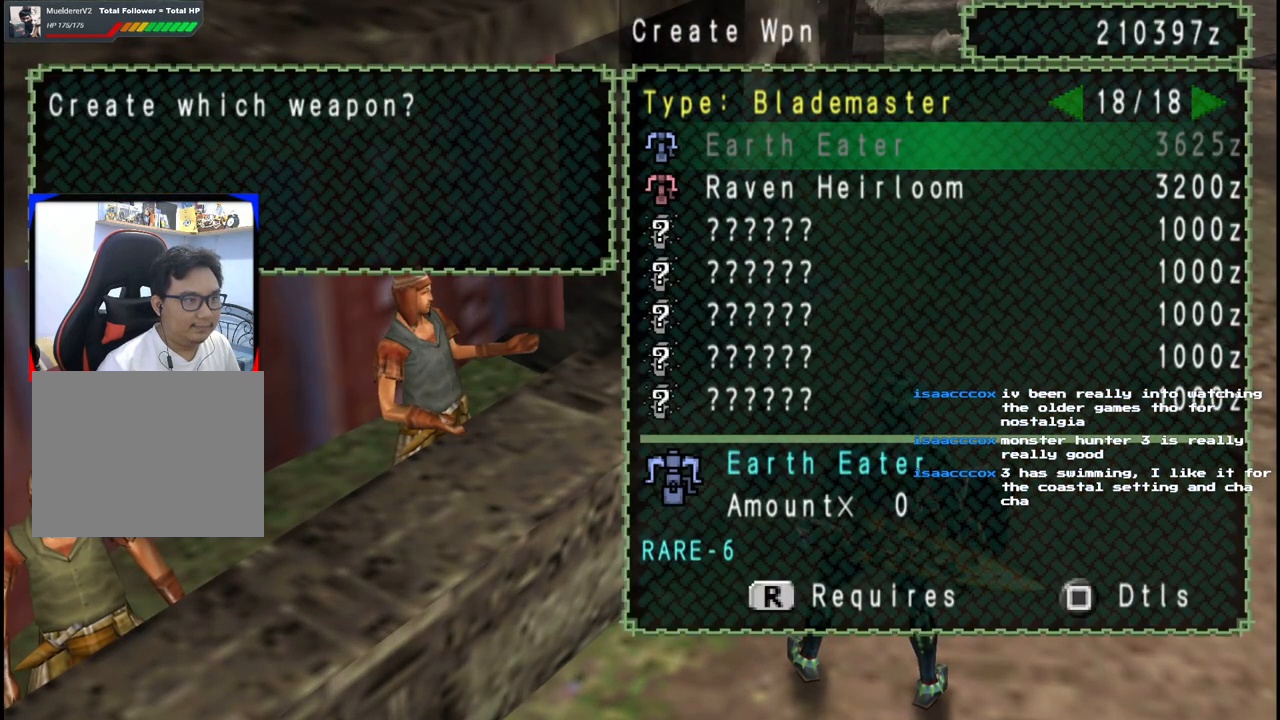
{"buttons": [], "left_stick": "center", "right_stick": "center", "events": [[83, "DPAD_DOWN", "down"], [183, "DPAD_DOWN", "up"], [267, "A", "down"], [333, "A", "up"], [417, "A", "down"], [500, "A", "up"]]}
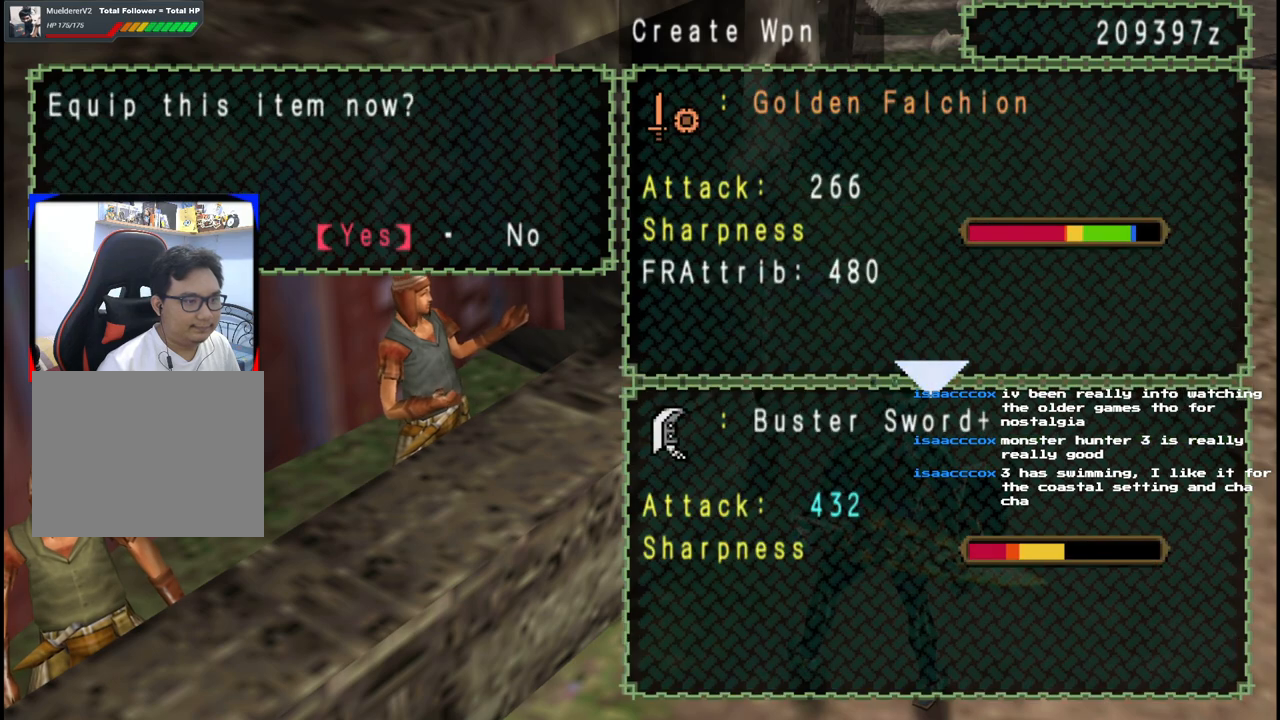
{"buttons": [], "left_stick": "center", "right_stick": "center", "events": []}
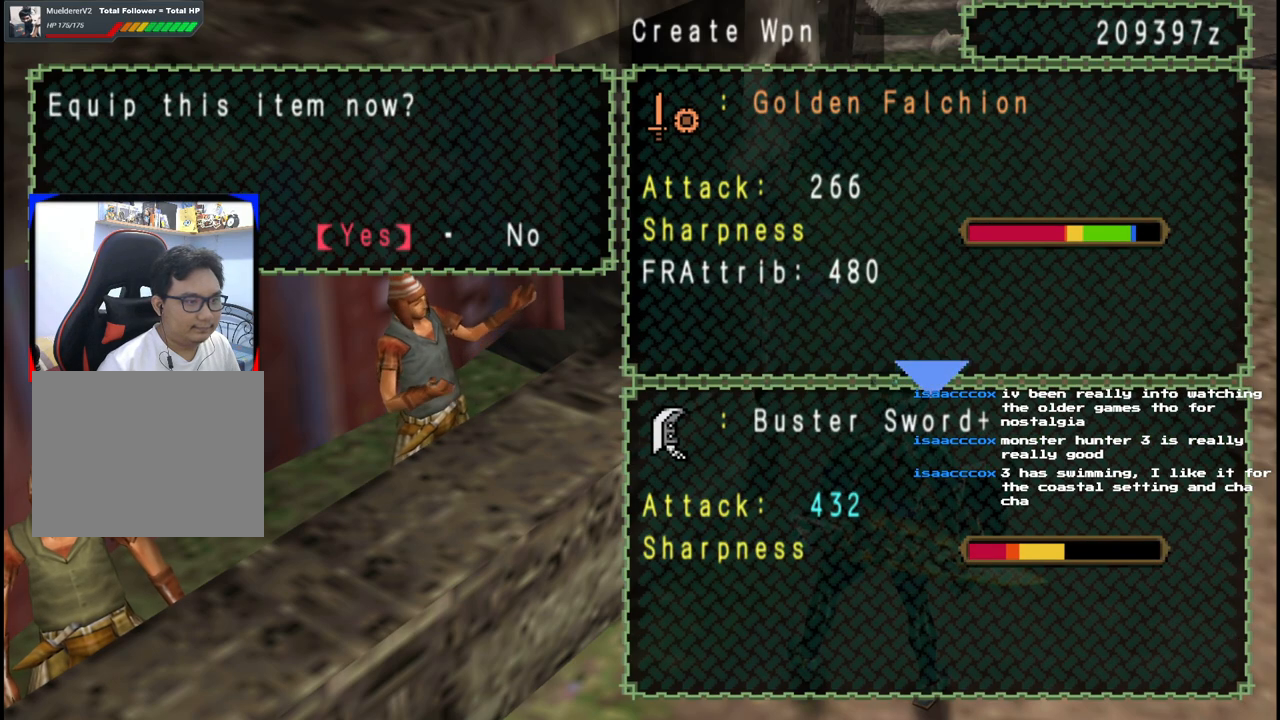
{"buttons": ["A"], "left_stick": "center", "right_stick": "center", "events": [[133, "DPAD_RIGHT", "down"], [267, "A", "down"], [267, "DPAD_RIGHT", "up"], [367, "A", "up"], [433, "A", "down"]]}
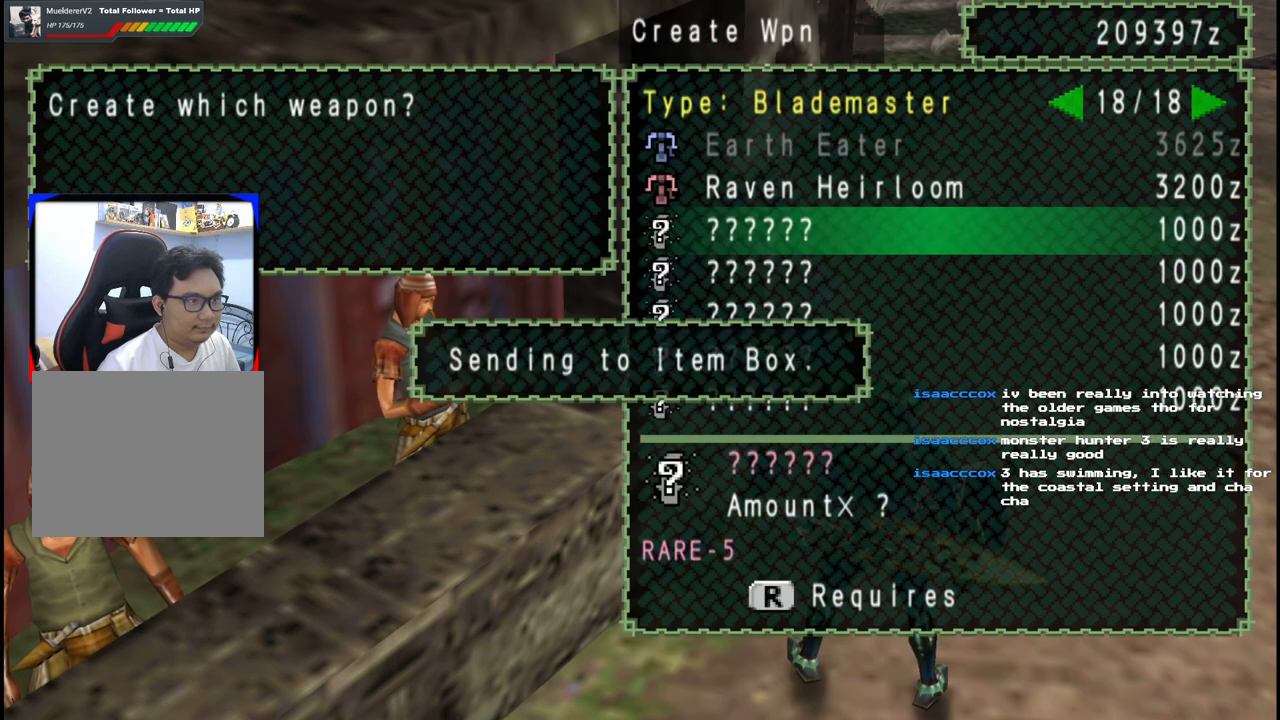
{"buttons": [], "left_stick": "center", "right_stick": "center", "events": [[33, "A", "up"], [67, "A", "down"], [150, "A", "up"]]}
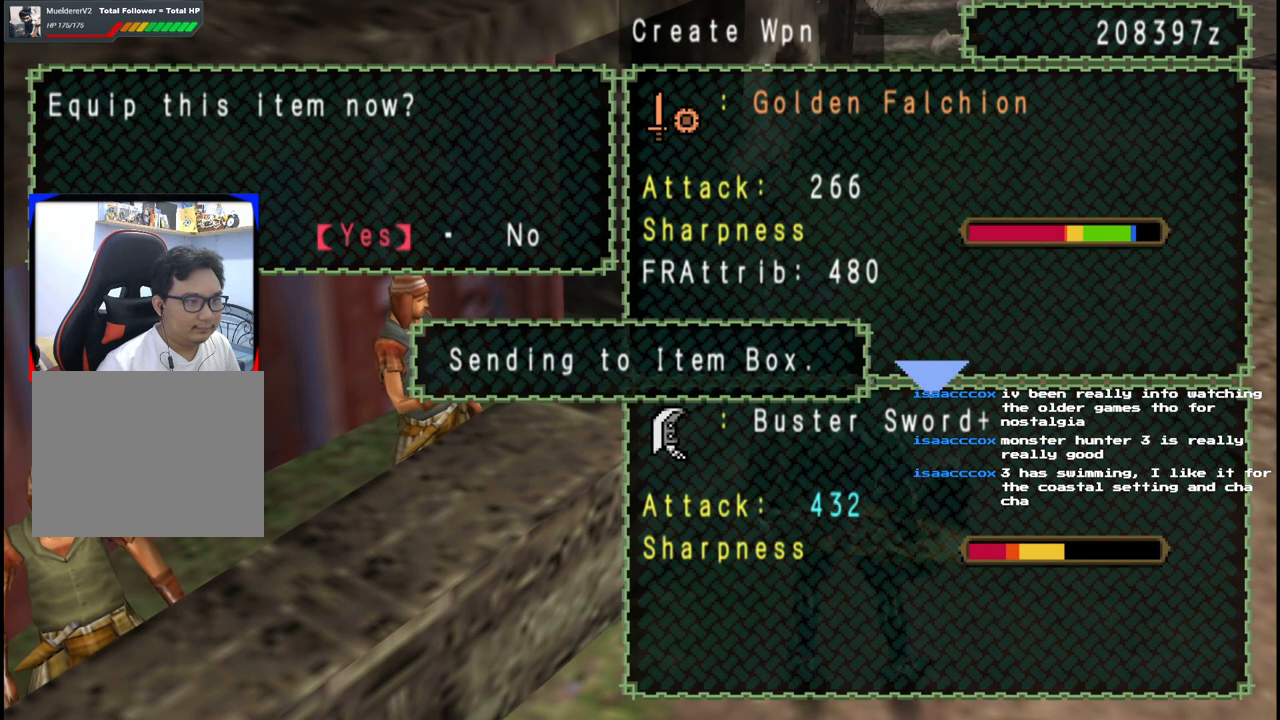
{"buttons": [], "left_stick": "center", "right_stick": "center", "events": [[100, "DPAD_RIGHT", "down"], [217, "DPAD_RIGHT", "up"], [233, "A", "down"], [333, "A", "up"], [400, "A", "down"], [467, "A", "up"]]}
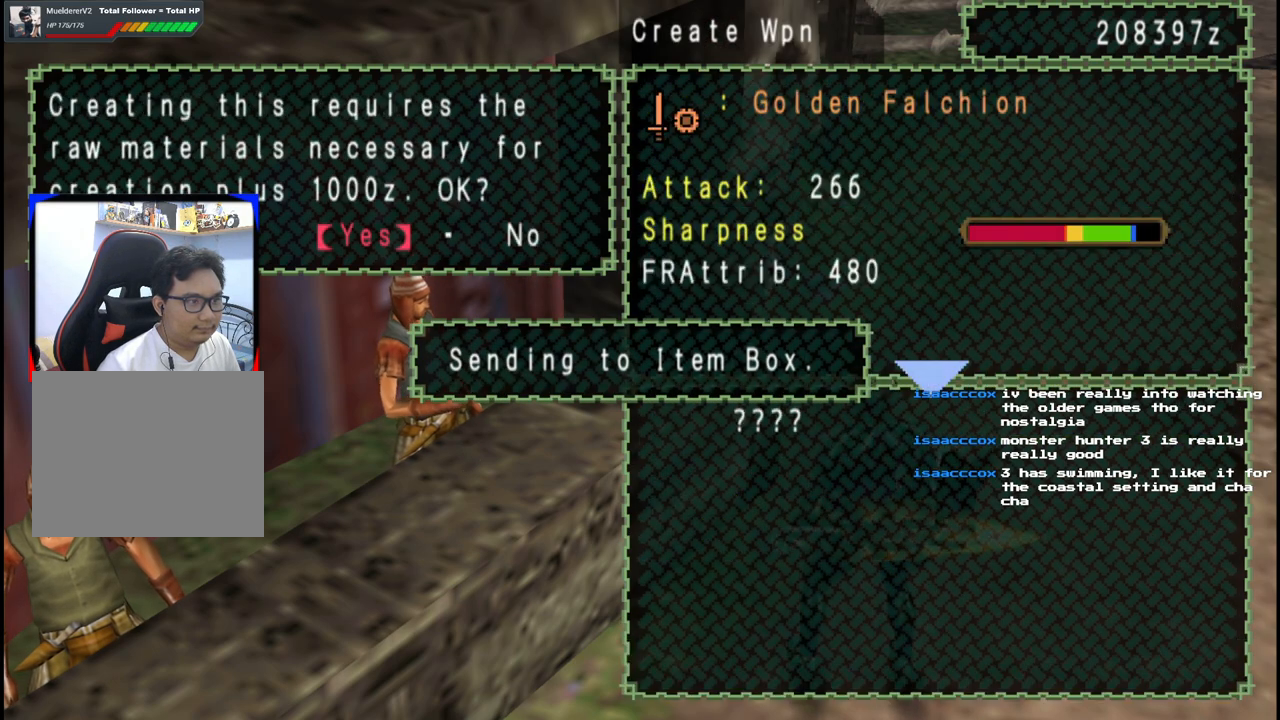
{"buttons": [], "left_stick": "center", "right_stick": "center", "events": [[50, "A", "down"], [100, "A", "up"]]}